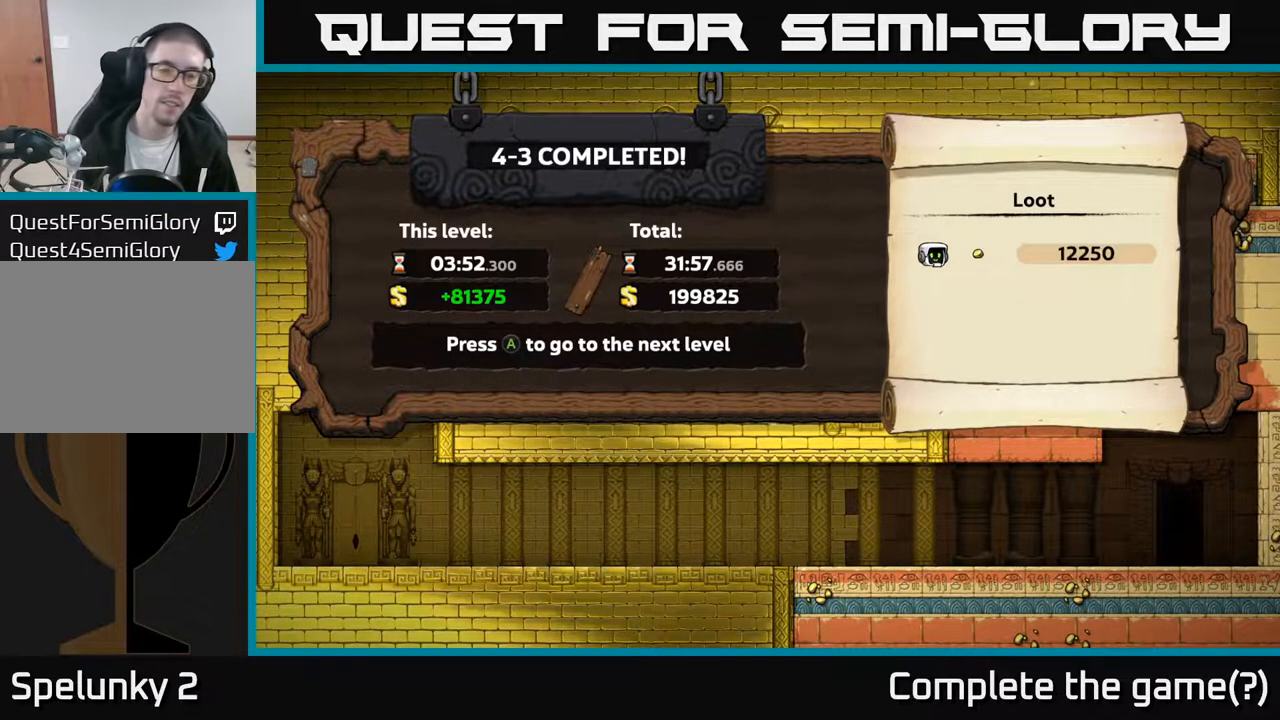
Gameplay with a controller (Xbox layout); each line is a JSON object with the inputs held at the frame after it. "events" lists button and stick changes between this image and that frame as [ms after this image, input, new state], when the widget could be followed in between.
{"buttons": [], "left_stick": "center", "right_stick": "center", "events": [[317, "A", "down"], [433, "A", "up"]]}
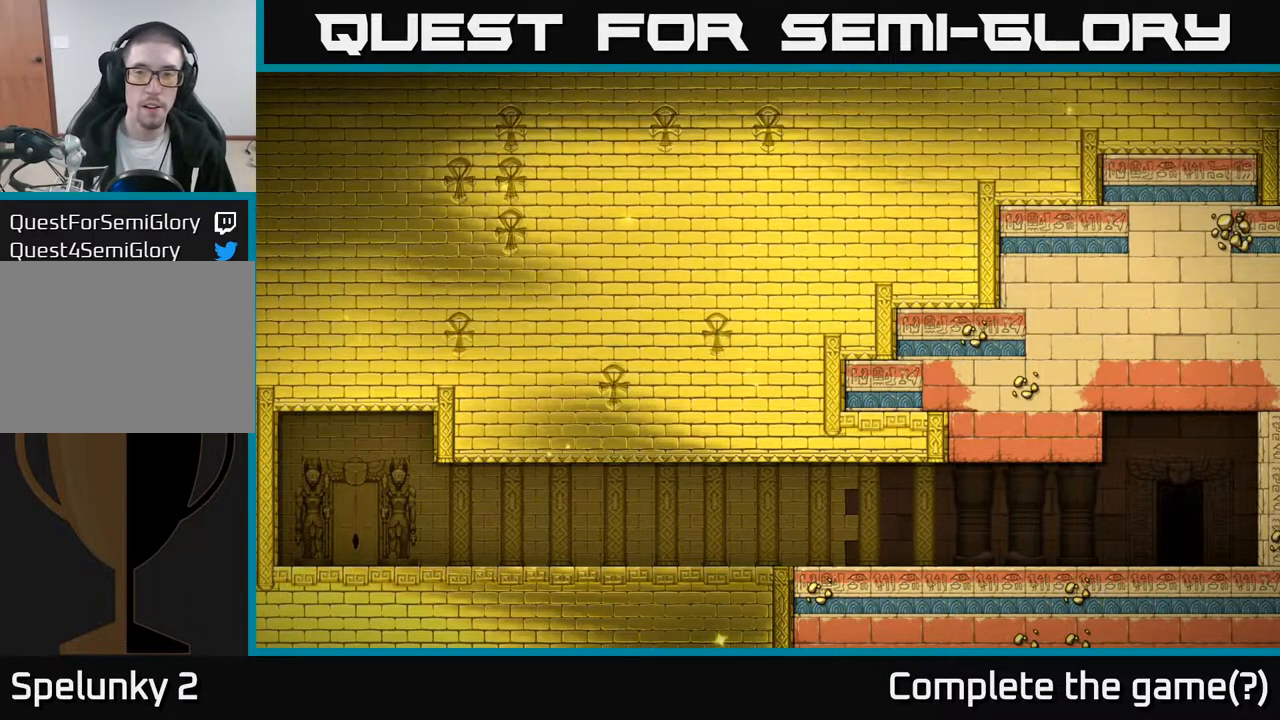
{"buttons": [], "left_stick": "center", "right_stick": "center", "events": []}
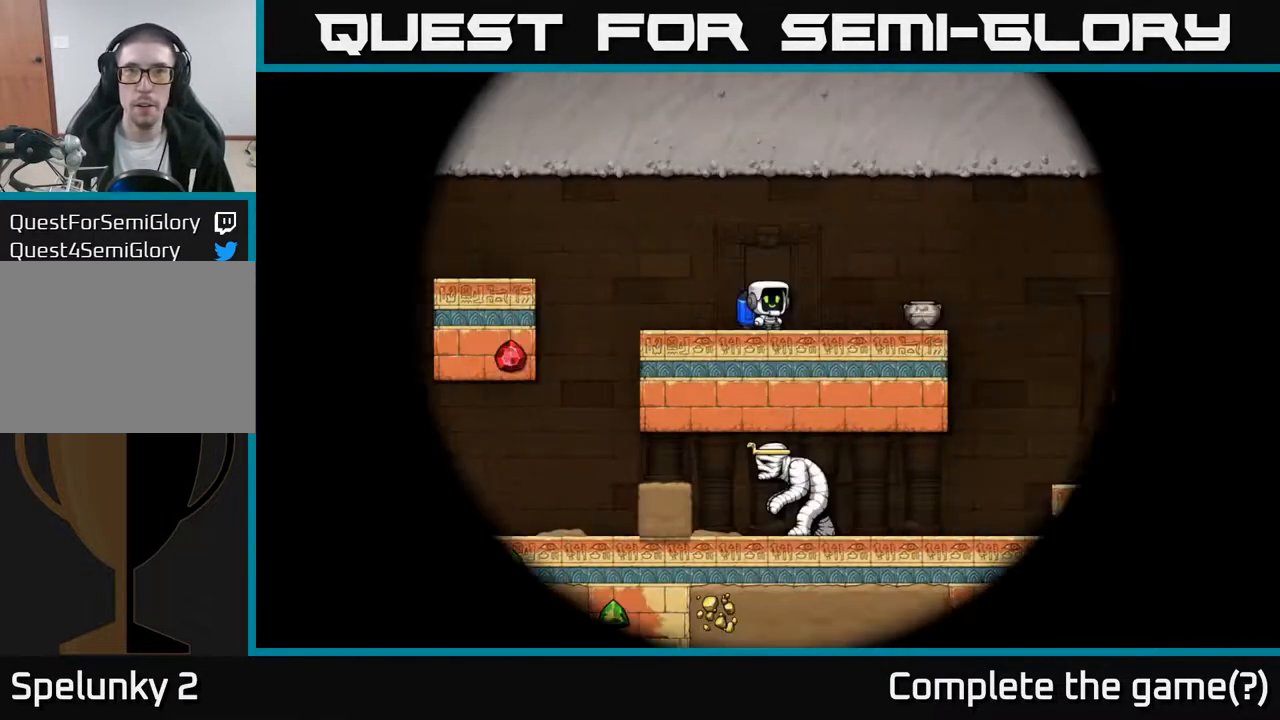
{"buttons": [], "left_stick": "center", "right_stick": "center", "events": []}
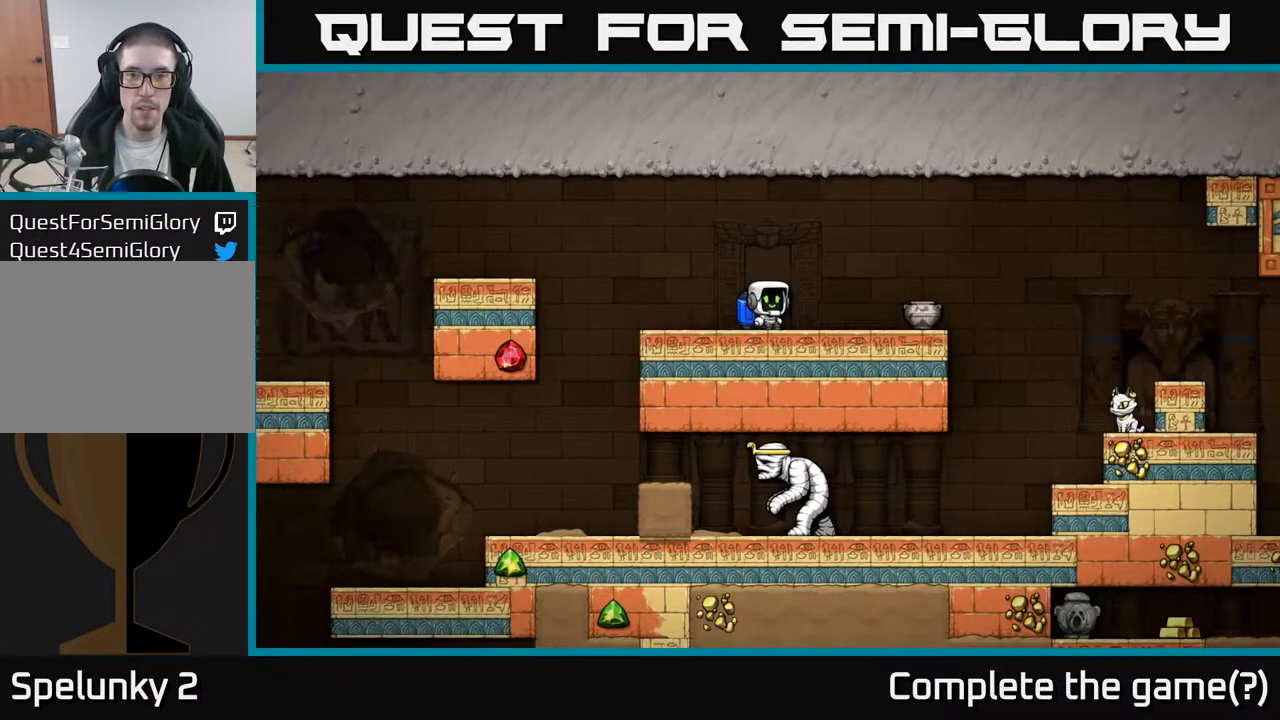
{"buttons": [], "left_stick": "center", "right_stick": "center", "events": [[133, "DPAD_RIGHT", "down"], [400, "DPAD_RIGHT", "up"]]}
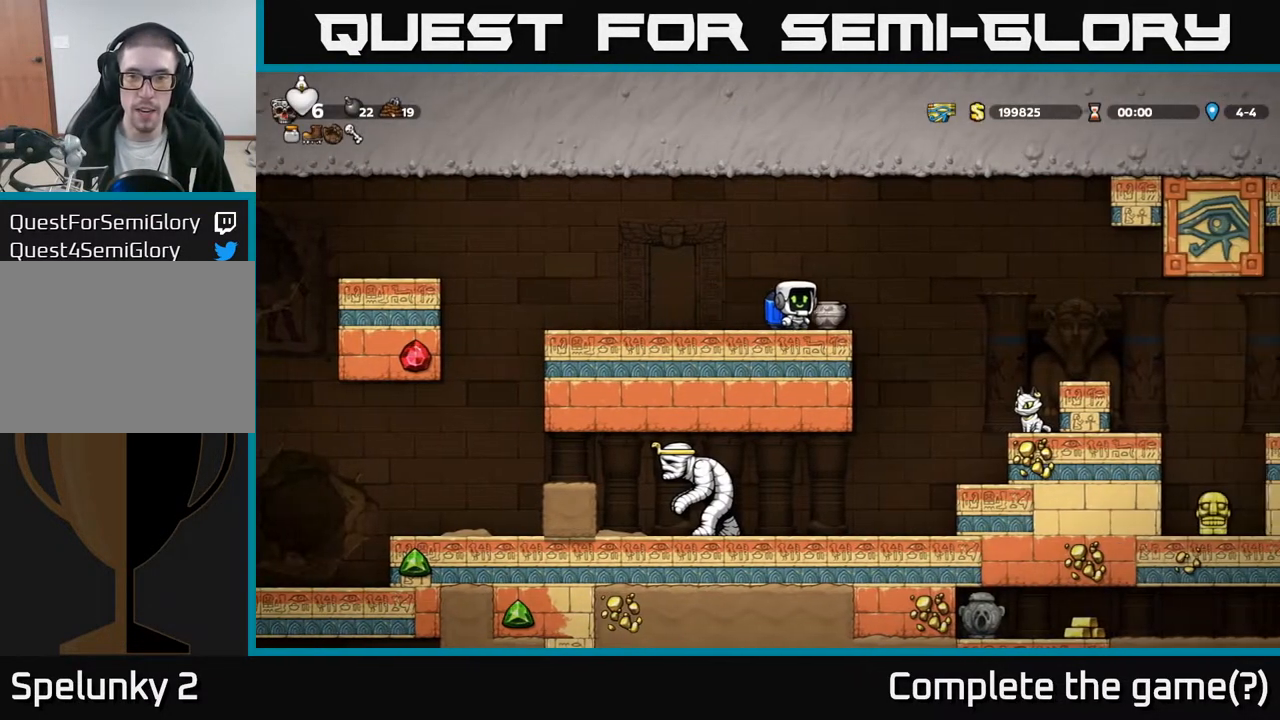
{"buttons": ["DPAD_DOWN"], "left_stick": "center", "right_stick": "center", "events": [[333, "DPAD_RIGHT", "down"], [400, "DPAD_RIGHT", "up"], [500, "DPAD_DOWN", "down"]]}
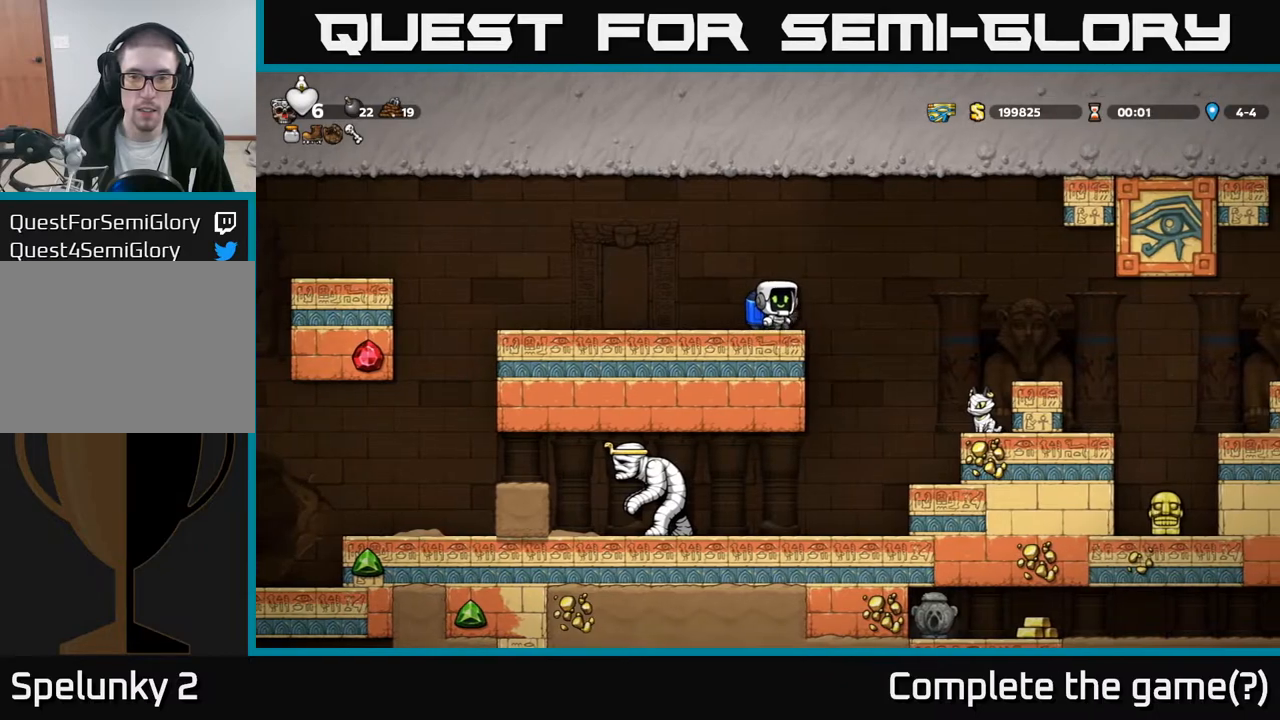
{"buttons": ["DPAD_RIGHT"], "left_stick": "center", "right_stick": "center", "events": [[67, "X", "down"], [167, "DPAD_DOWN", "up"], [183, "X", "up"], [333, "A", "down"], [350, "DPAD_RIGHT", "down"], [467, "A", "up"]]}
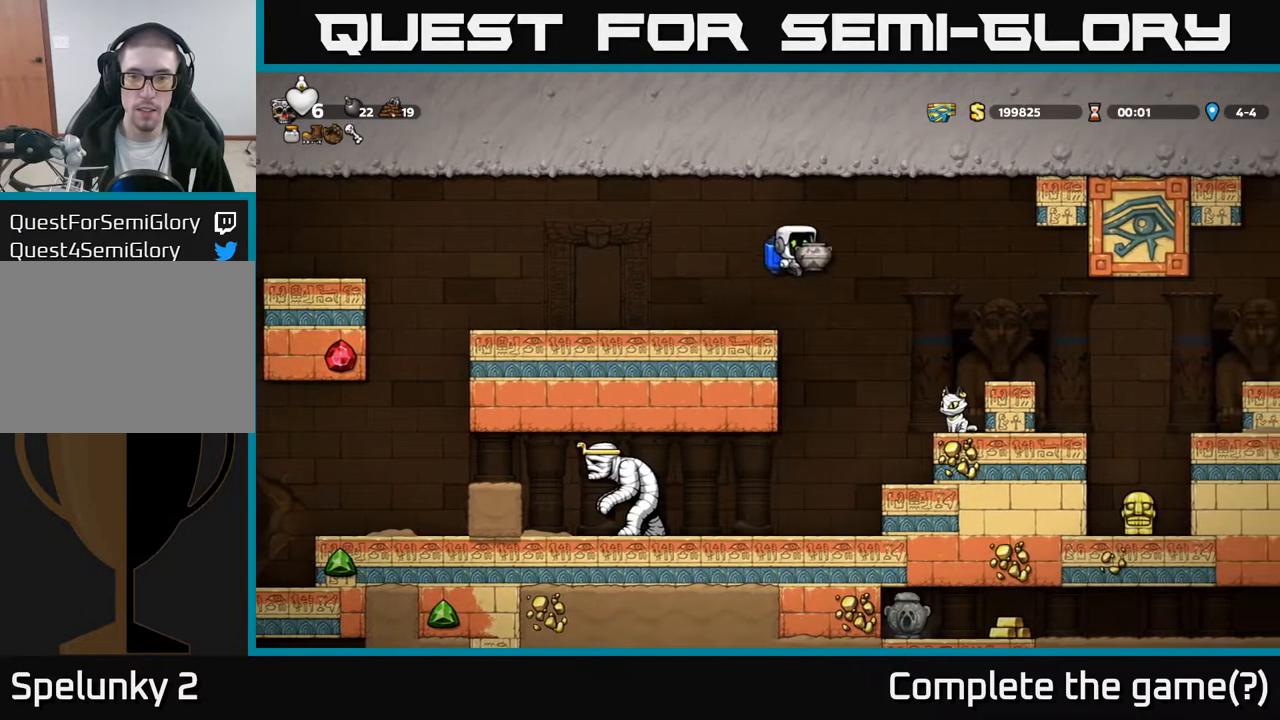
{"buttons": [], "left_stick": "center", "right_stick": "center", "events": [[183, "A", "down"], [217, "DPAD_RIGHT", "up"], [283, "A", "up"]]}
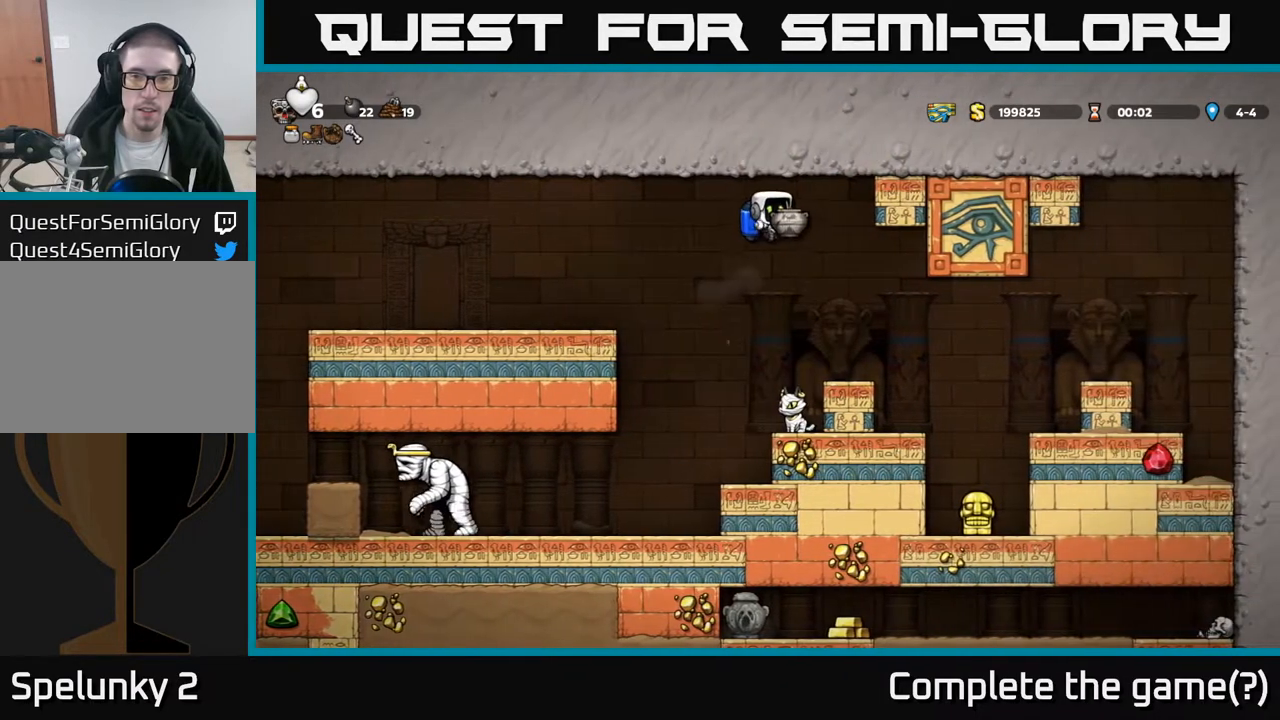
{"buttons": [], "left_stick": "center", "right_stick": "center", "events": [[67, "DPAD_RIGHT", "down"], [117, "DPAD_RIGHT", "up"]]}
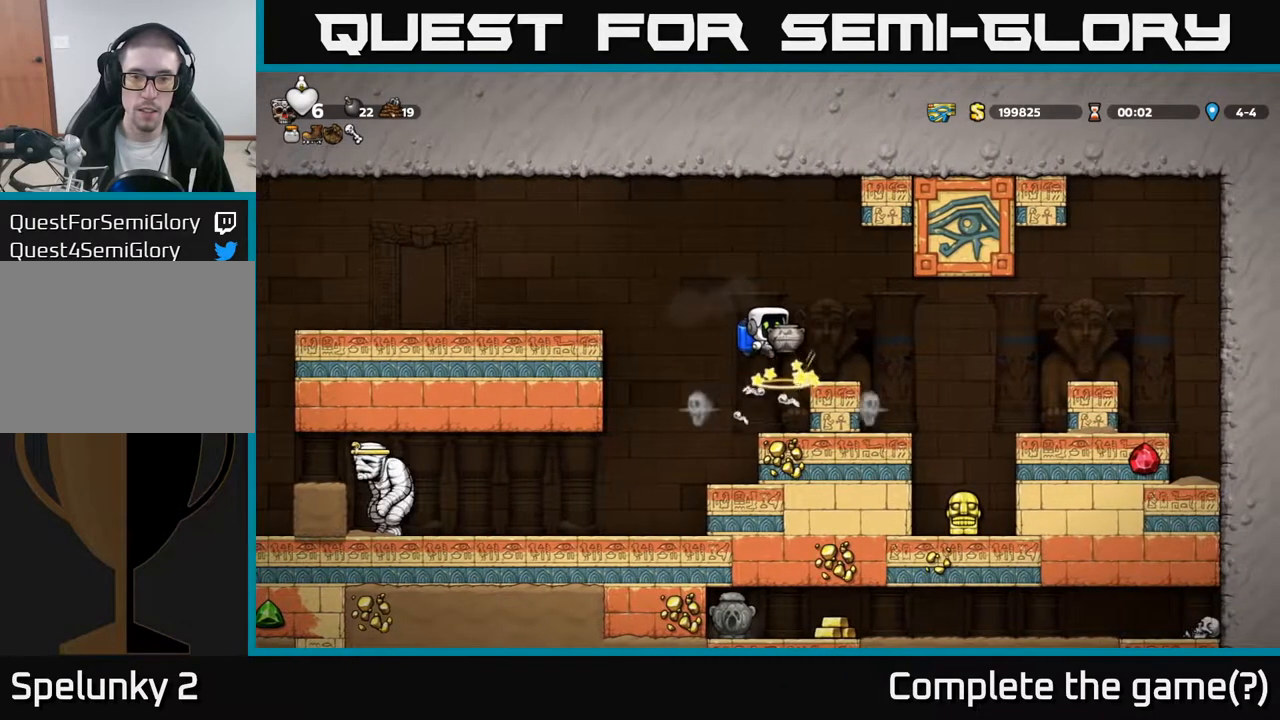
{"buttons": [], "left_stick": "center", "right_stick": "center", "events": [[50, "A", "down"], [183, "A", "up"], [383, "DPAD_RIGHT", "down"], [467, "DPAD_RIGHT", "up"]]}
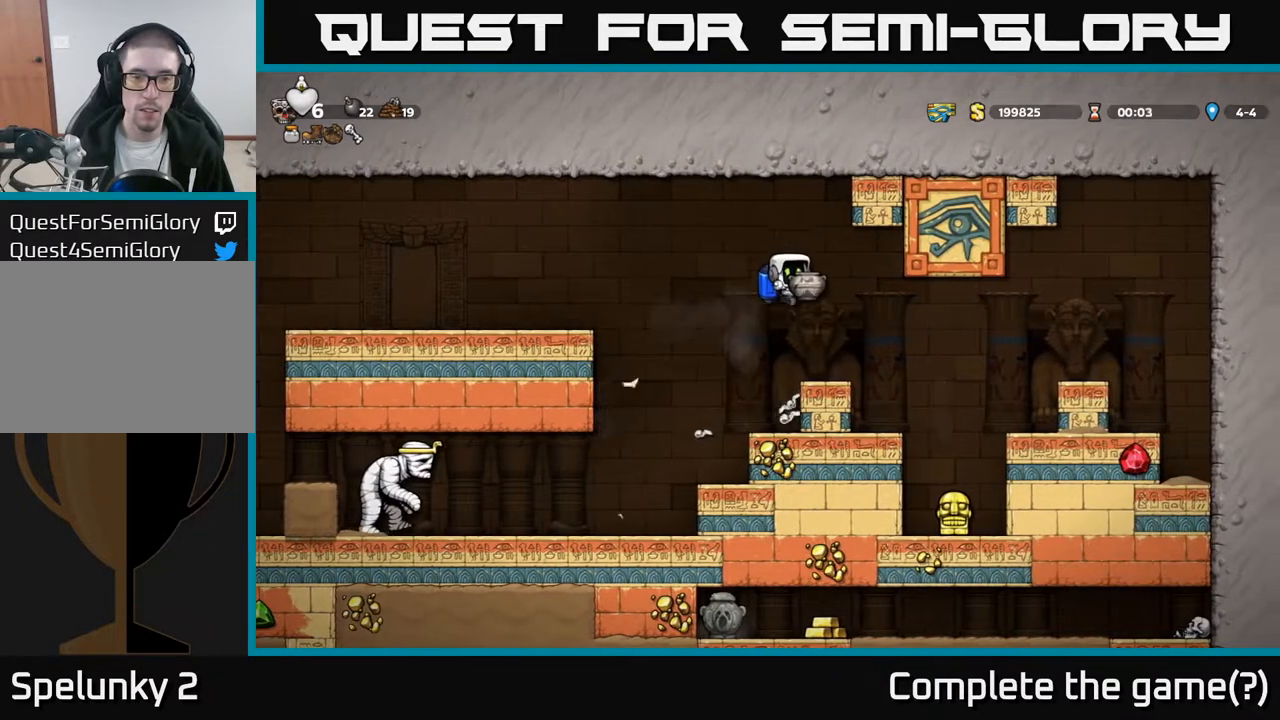
{"buttons": ["A"], "left_stick": "center", "right_stick": "center", "events": [[167, "DPAD_LEFT", "down"], [250, "DPAD_LEFT", "up"], [350, "A", "down"]]}
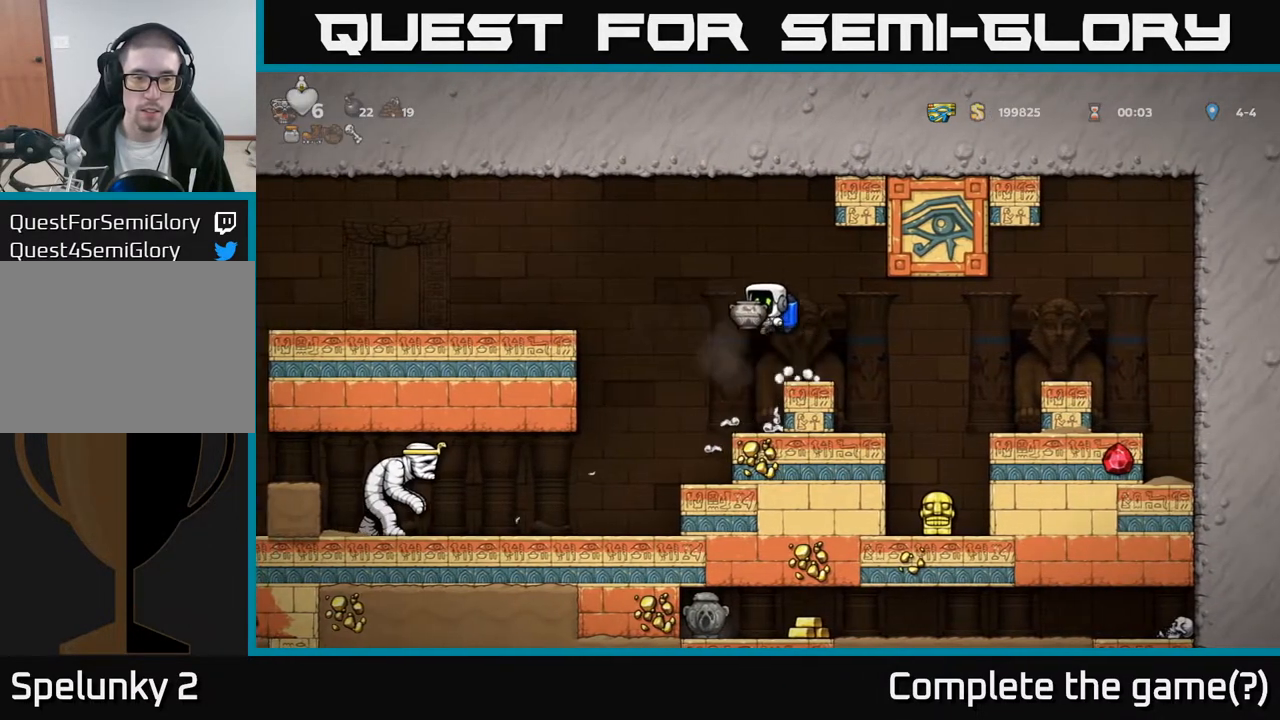
{"buttons": ["DPAD_LEFT"], "left_stick": "center", "right_stick": "center", "events": [[17, "A", "up"], [100, "A", "down"], [117, "DPAD_LEFT", "down"], [233, "A", "up"]]}
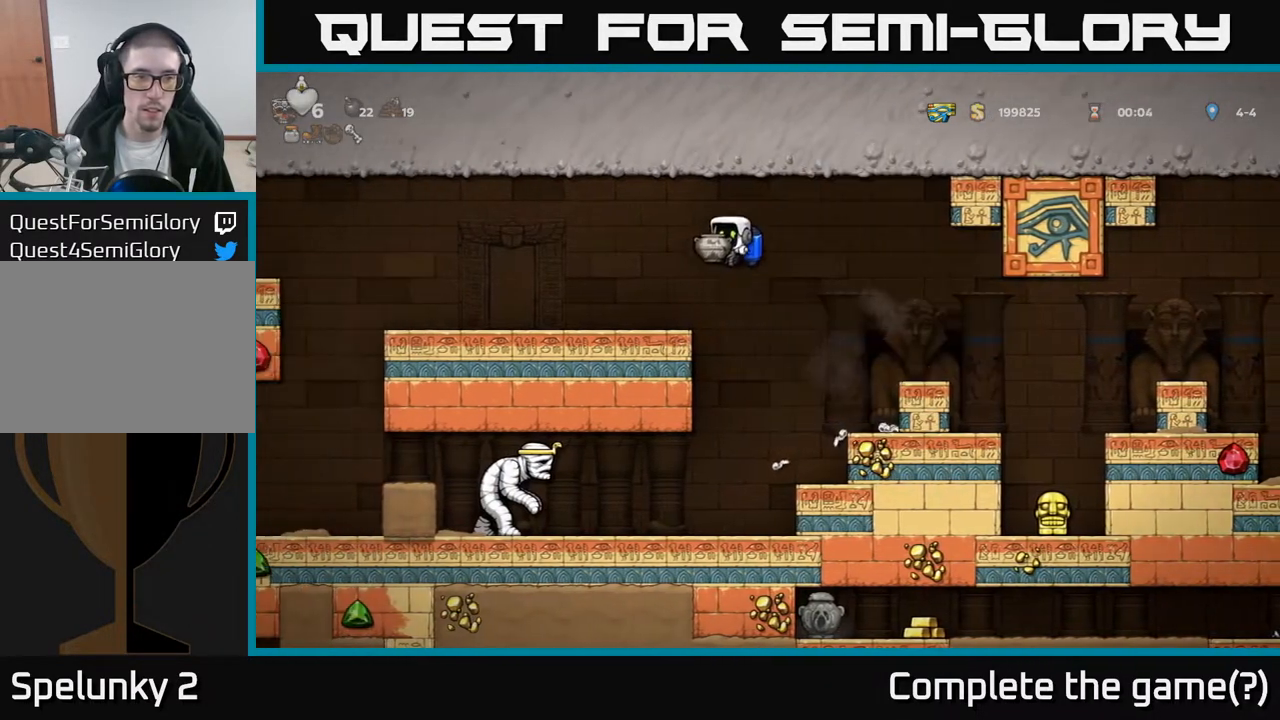
{"buttons": [], "left_stick": "center", "right_stick": "center", "events": [[50, "A", "down"], [133, "A", "up"], [350, "DPAD_LEFT", "up"]]}
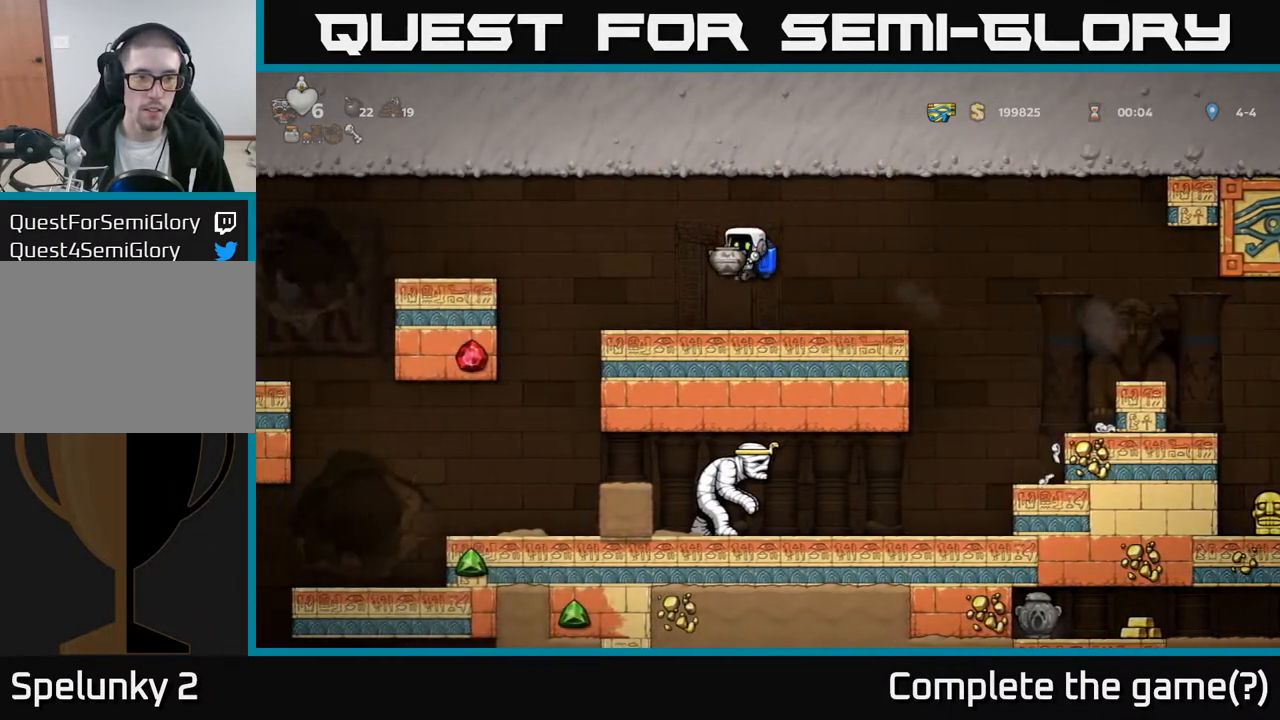
{"buttons": [], "left_stick": "center", "right_stick": "center", "events": [[300, "X", "down"], [367, "X", "up"]]}
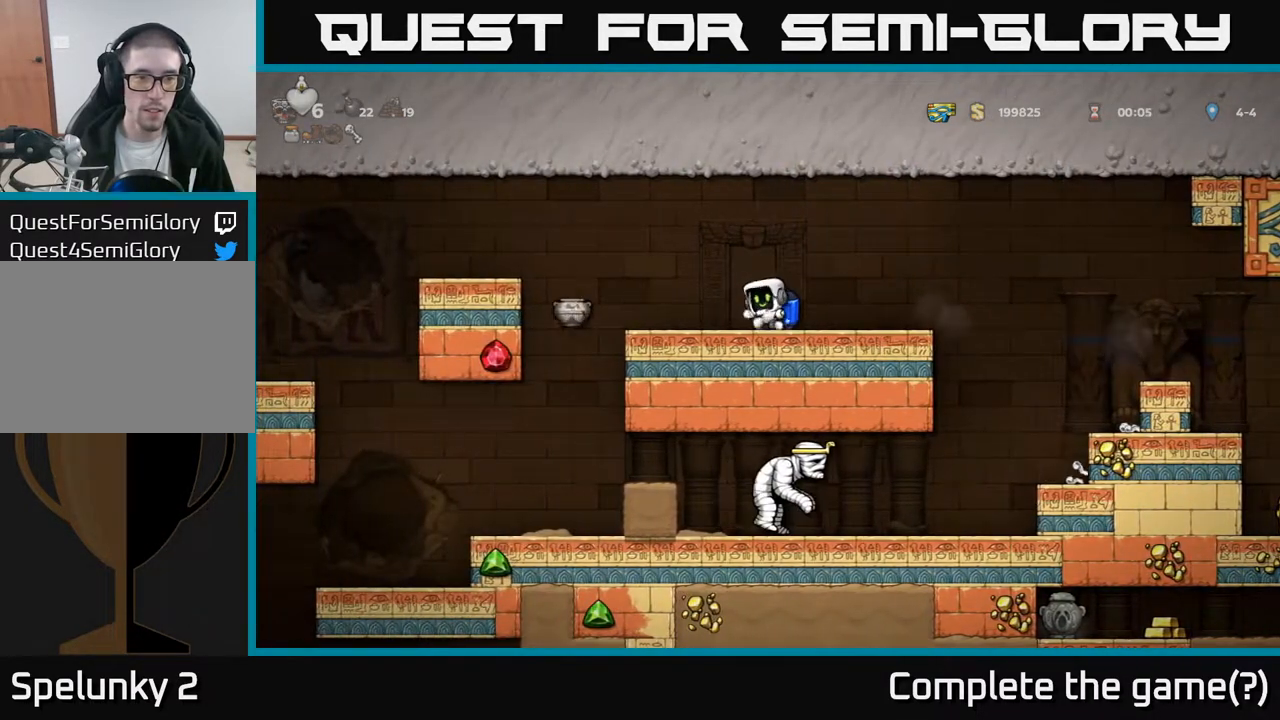
{"buttons": [], "left_stick": "center", "right_stick": "center", "events": [[183, "A", "down"], [333, "A", "up"]]}
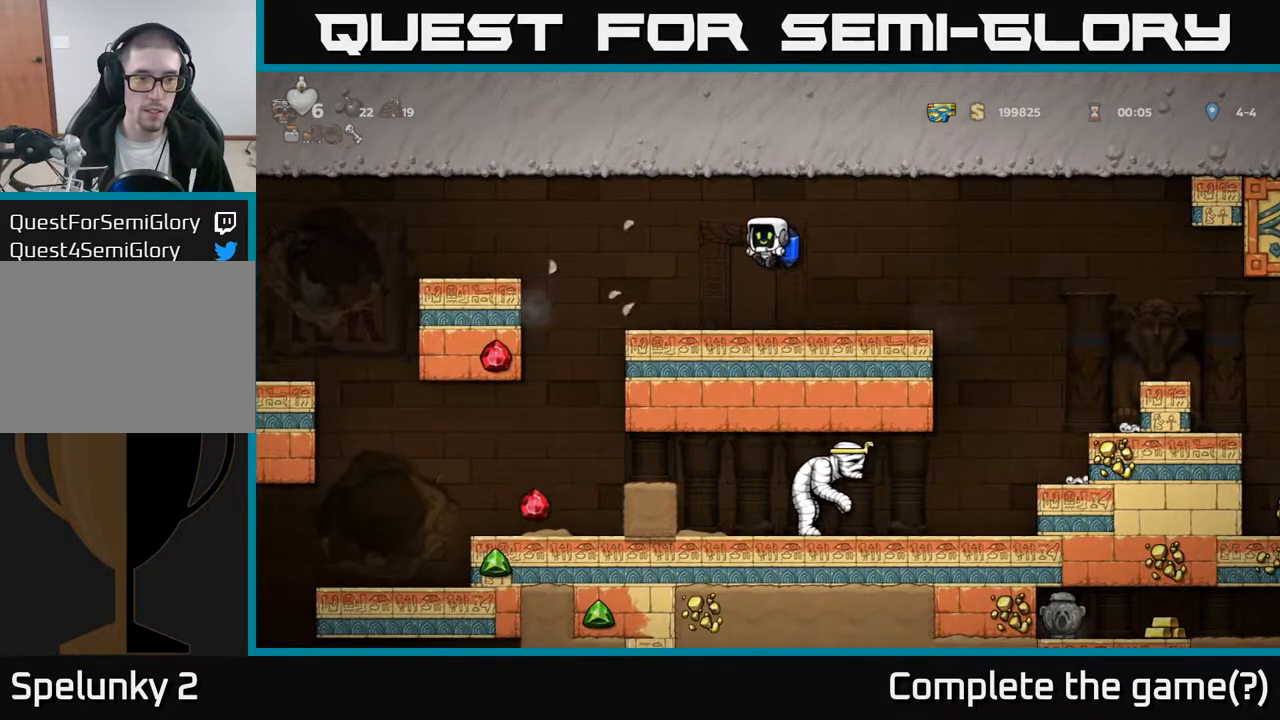
{"buttons": [], "left_stick": "center", "right_stick": "center", "events": [[117, "DPAD_RIGHT", "down"], [283, "DPAD_RIGHT", "up"], [350, "A", "down"], [483, "A", "up"]]}
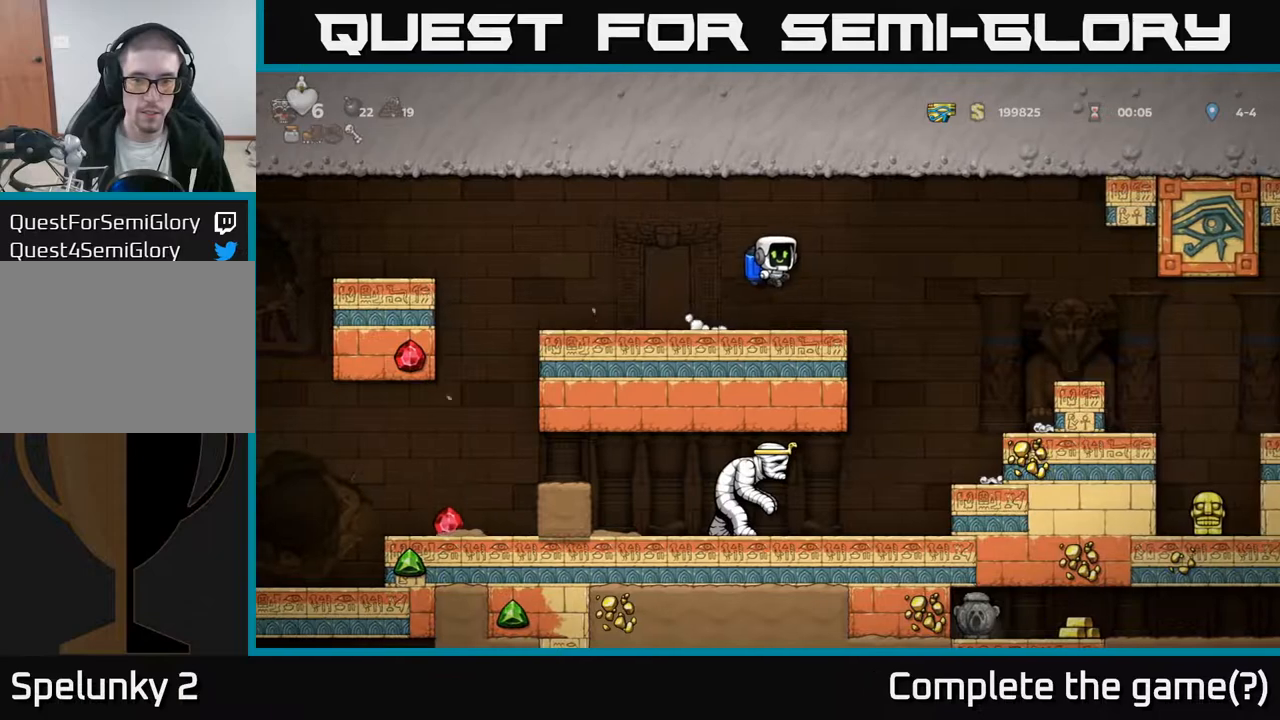
{"buttons": ["A"], "left_stick": "center", "right_stick": "center", "events": [[467, "A", "down"]]}
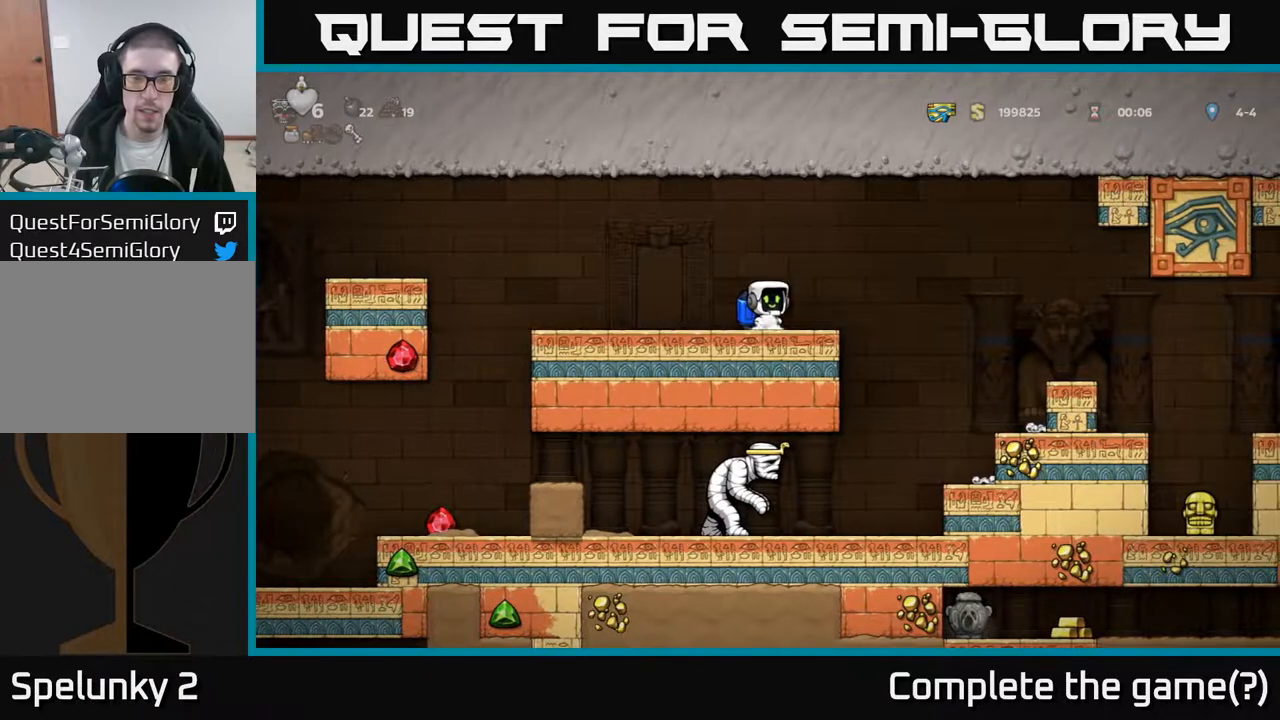
{"buttons": [], "left_stick": "center", "right_stick": "center", "events": [[50, "DPAD_RIGHT", "down"], [133, "DPAD_RIGHT", "up"], [183, "A", "up"]]}
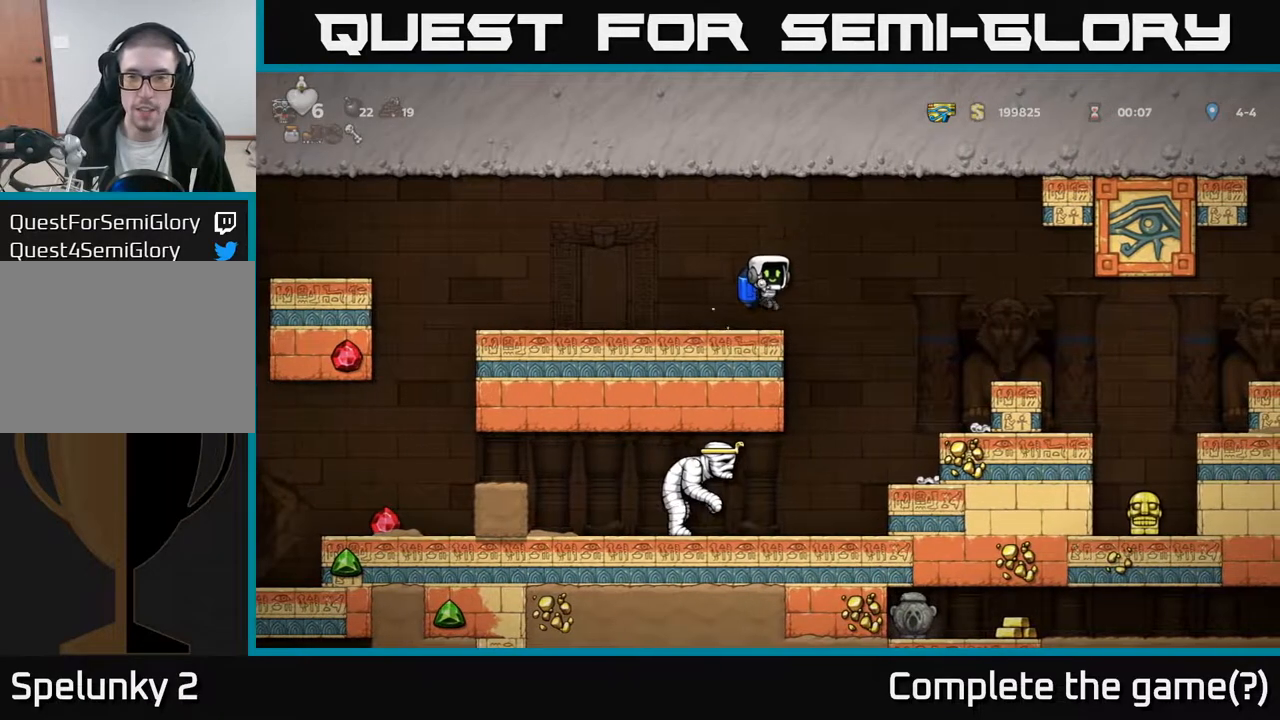
{"buttons": [], "left_stick": "center", "right_stick": "center", "events": [[183, "A", "down"], [367, "A", "up"]]}
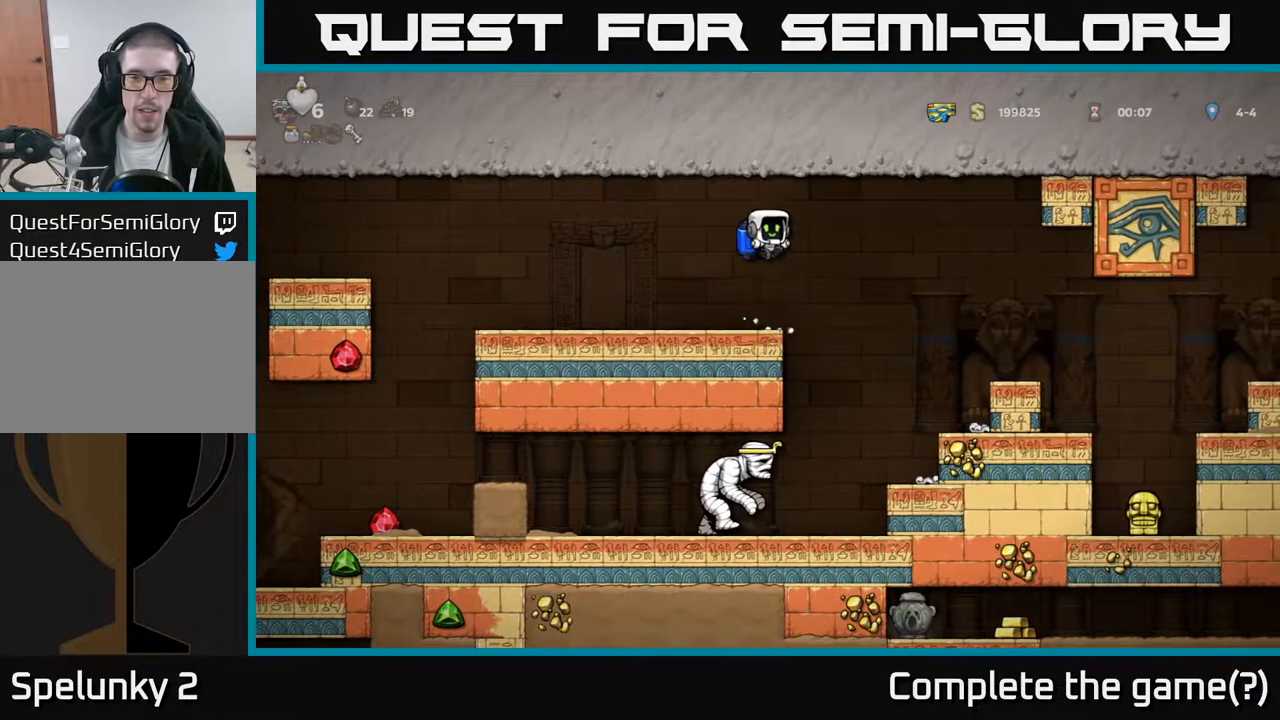
{"buttons": ["A"], "left_stick": "center", "right_stick": "center", "events": [[417, "A", "down"]]}
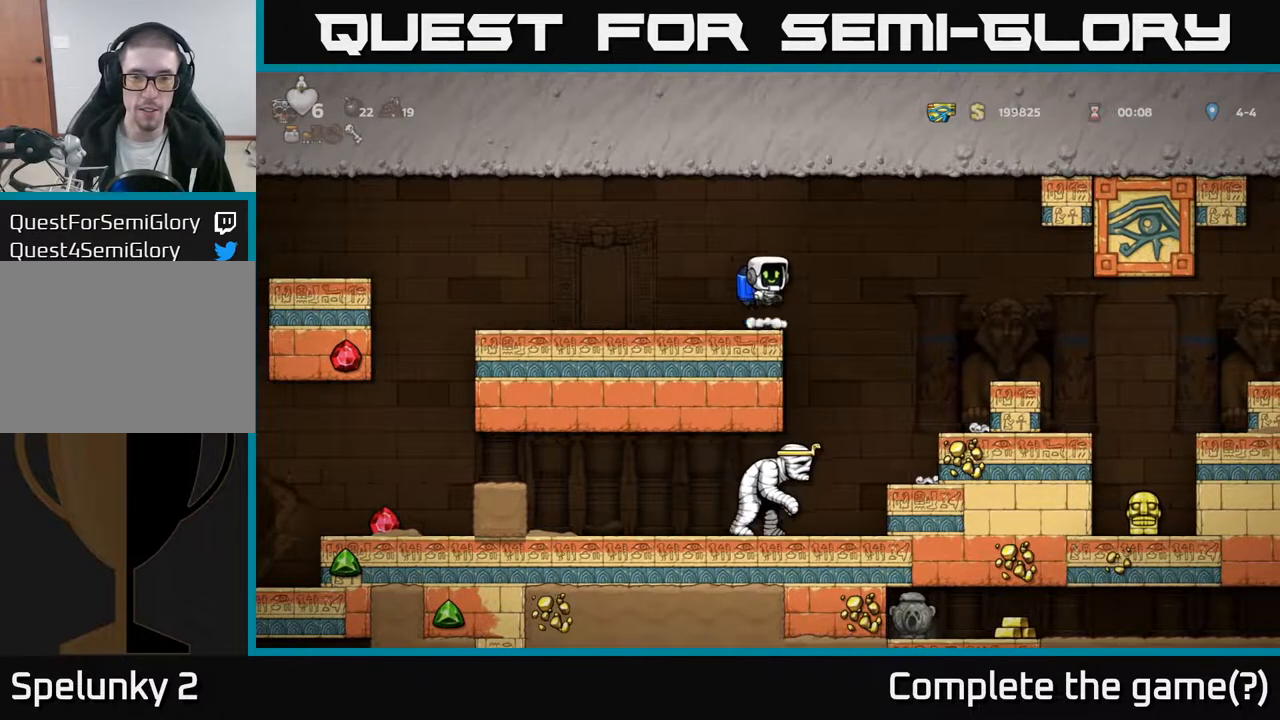
{"buttons": [], "left_stick": "center", "right_stick": "center", "events": [[50, "A", "up"], [250, "A", "down"], [283, "DPAD_RIGHT", "down"], [383, "A", "up"], [383, "DPAD_RIGHT", "up"]]}
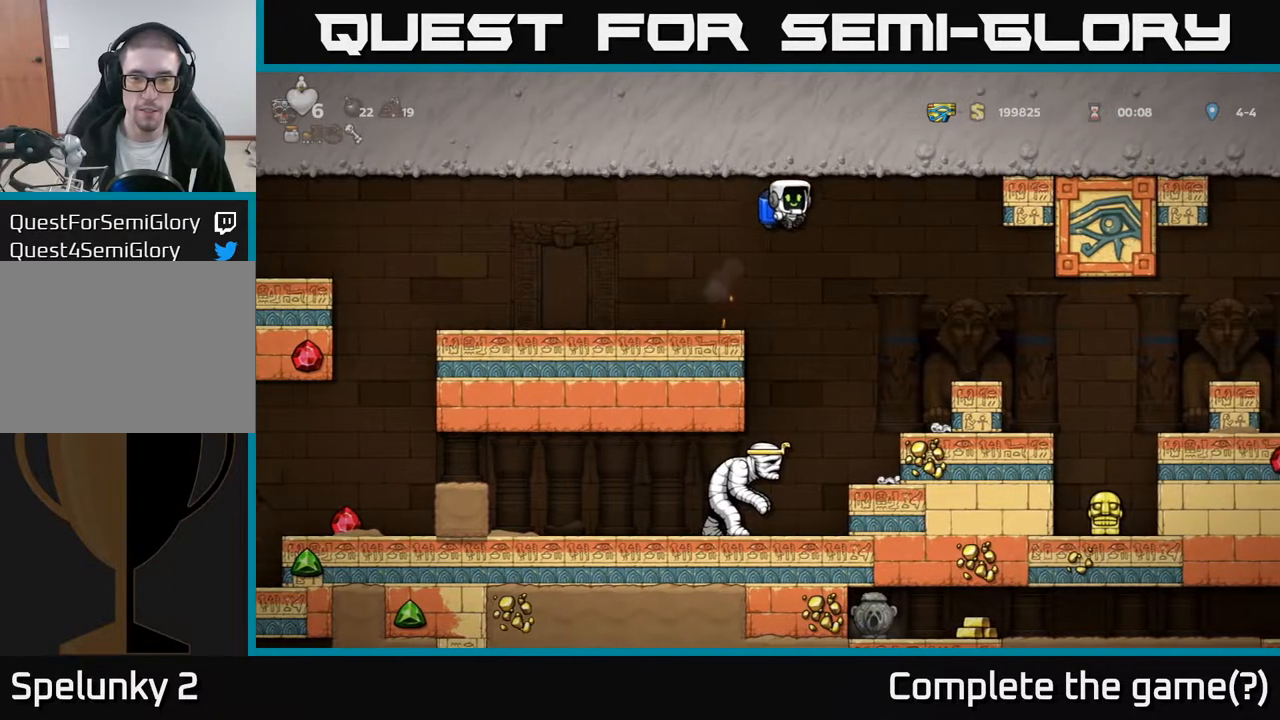
{"buttons": [], "left_stick": "center", "right_stick": "center", "events": [[167, "DPAD_LEFT", "down"], [250, "DPAD_LEFT", "up"], [350, "A", "down"], [500, "A", "up"]]}
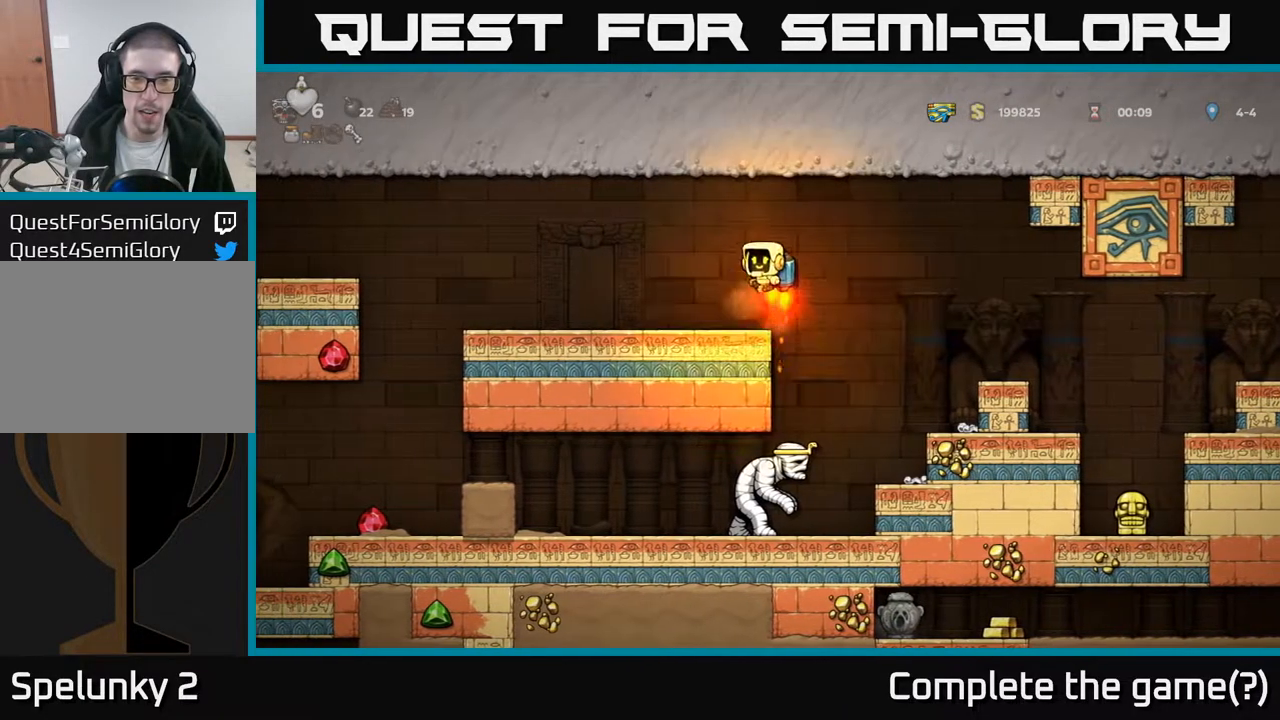
{"buttons": [], "left_stick": "center", "right_stick": "center", "events": [[350, "A", "down"], [417, "DPAD_RIGHT", "down"], [467, "DPAD_RIGHT", "up"], [483, "A", "up"]]}
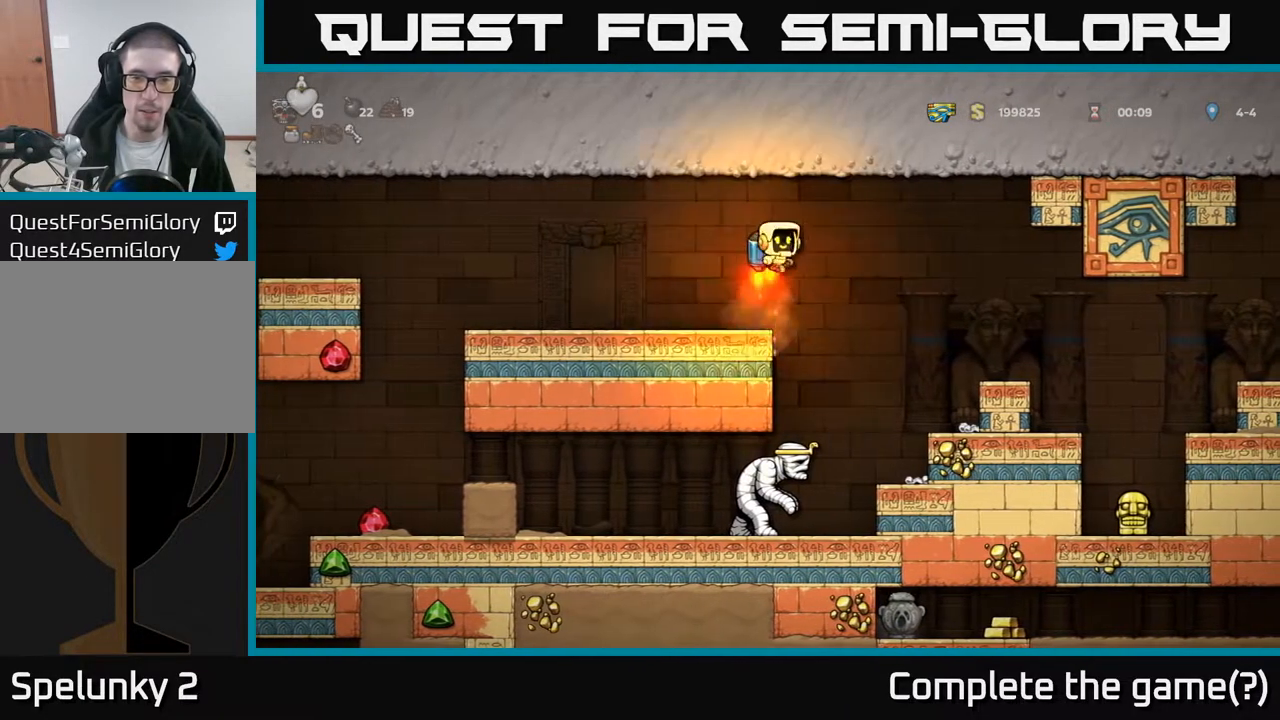
{"buttons": [], "left_stick": "center", "right_stick": "center", "events": []}
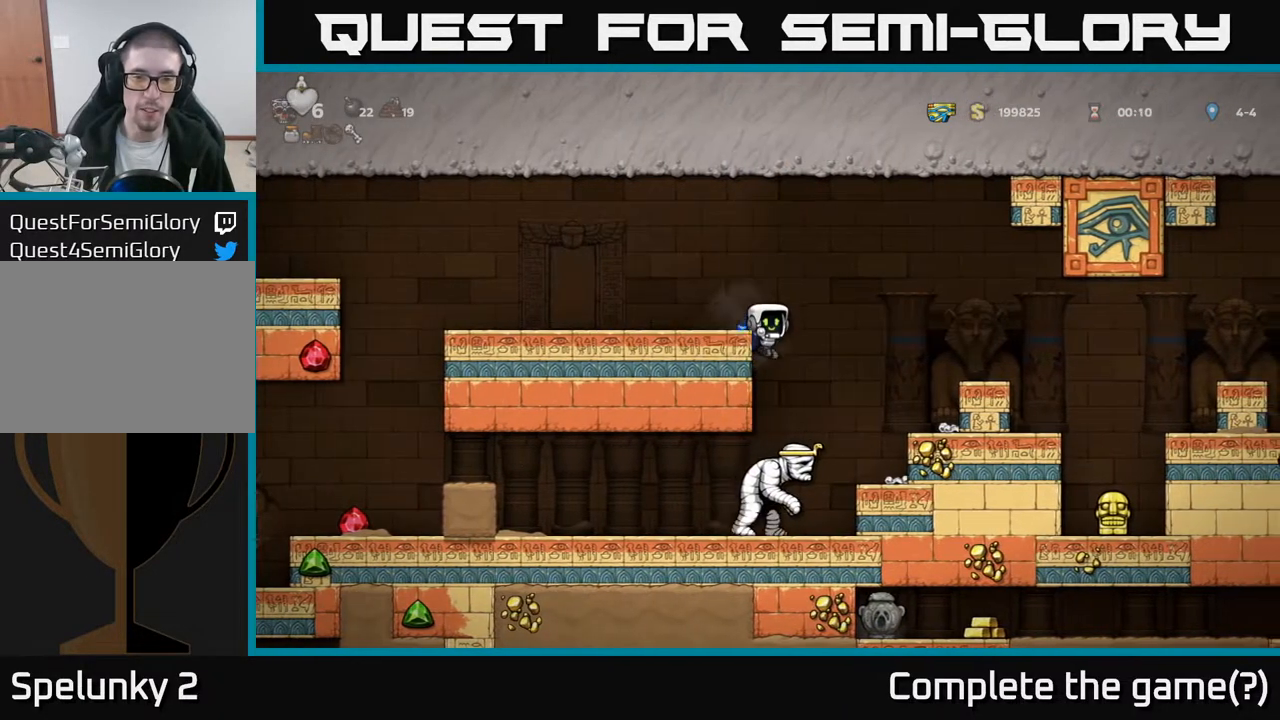
{"buttons": [], "left_stick": "center", "right_stick": "center", "events": [[67, "DPAD_RIGHT", "down"], [133, "DPAD_RIGHT", "up"]]}
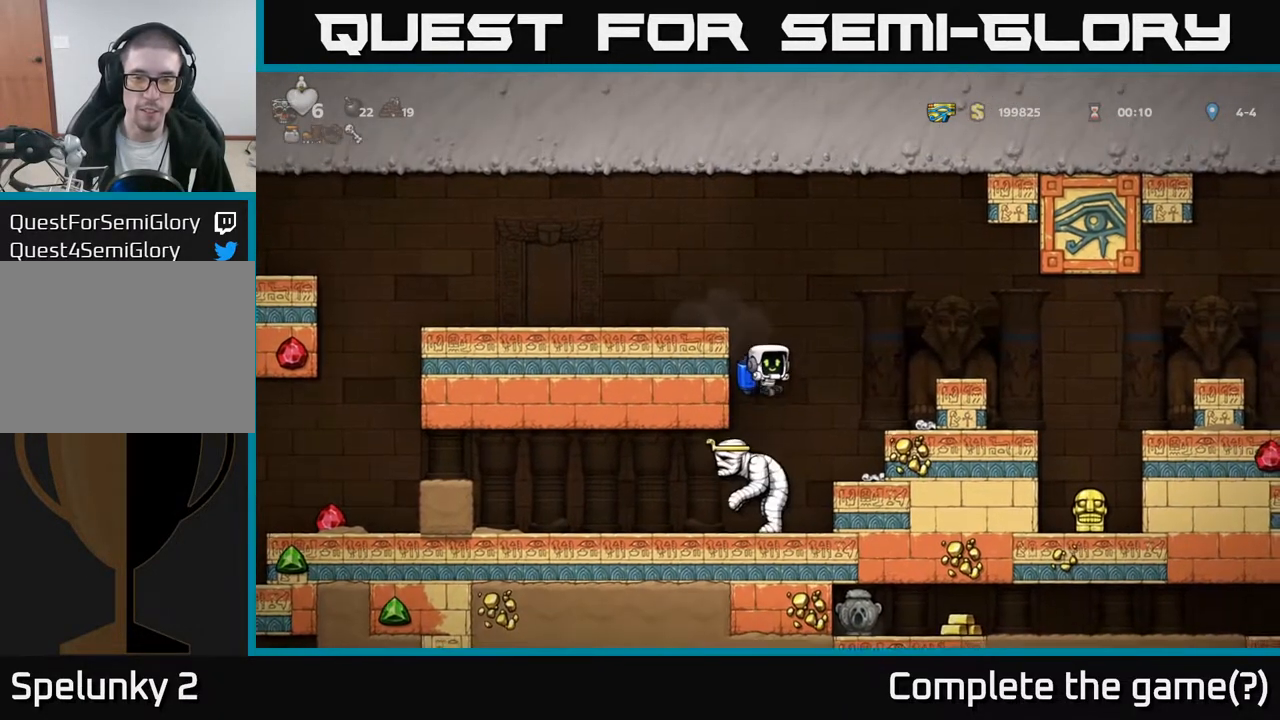
{"buttons": [], "left_stick": "center", "right_stick": "center", "events": []}
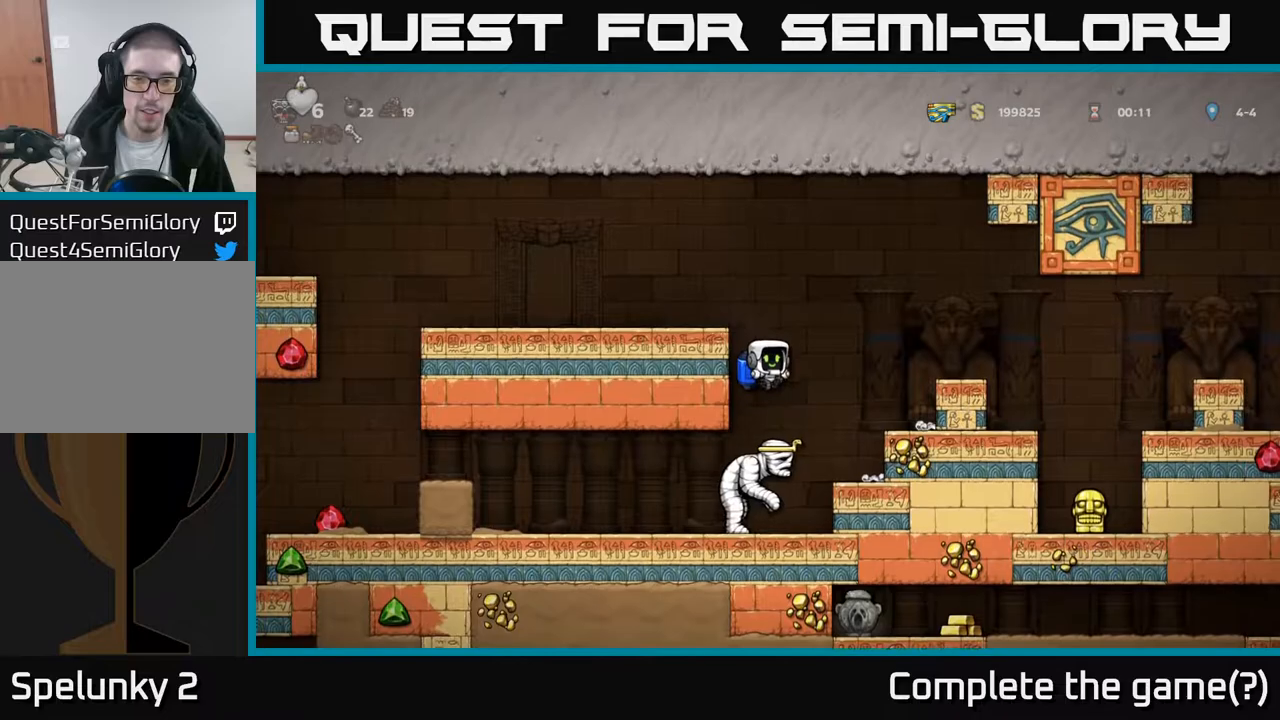
{"buttons": [], "left_stick": "center", "right_stick": "center", "events": [[117, "DPAD_LEFT", "down"], [167, "DPAD_LEFT", "up"]]}
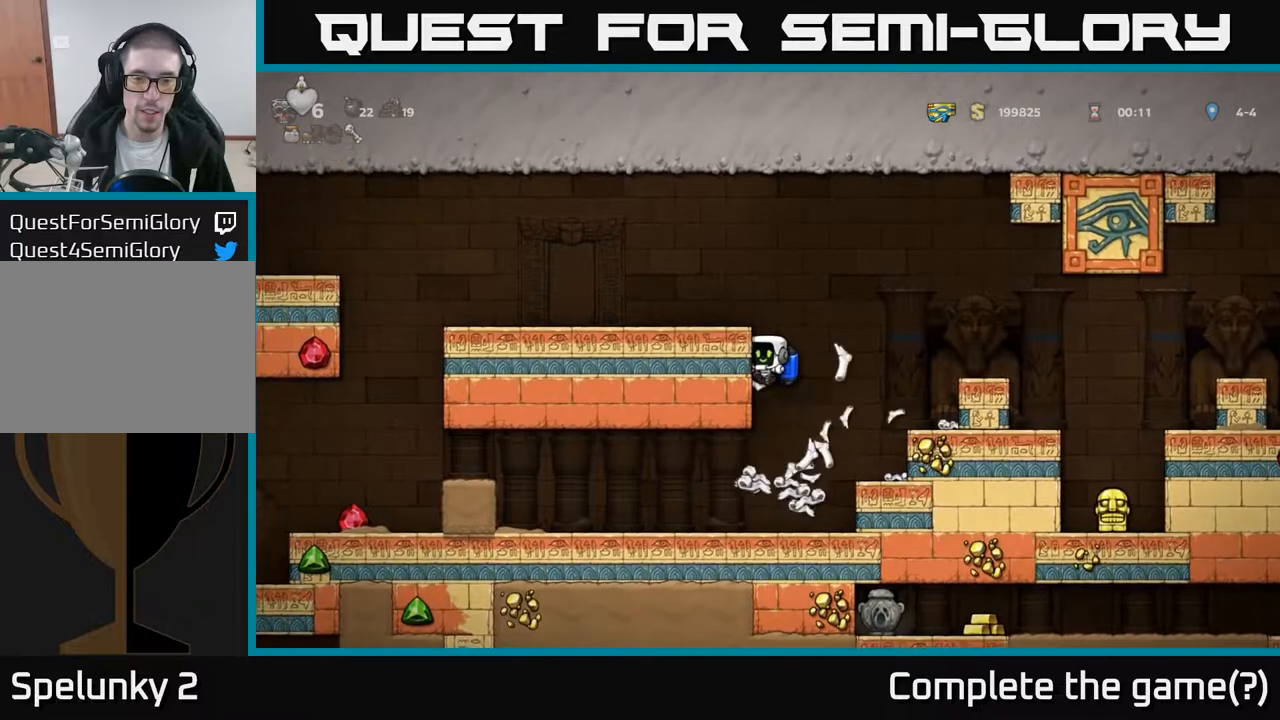
{"buttons": ["DPAD_RIGHT"], "left_stick": "center", "right_stick": "center", "events": [[383, "DPAD_RIGHT", "down"]]}
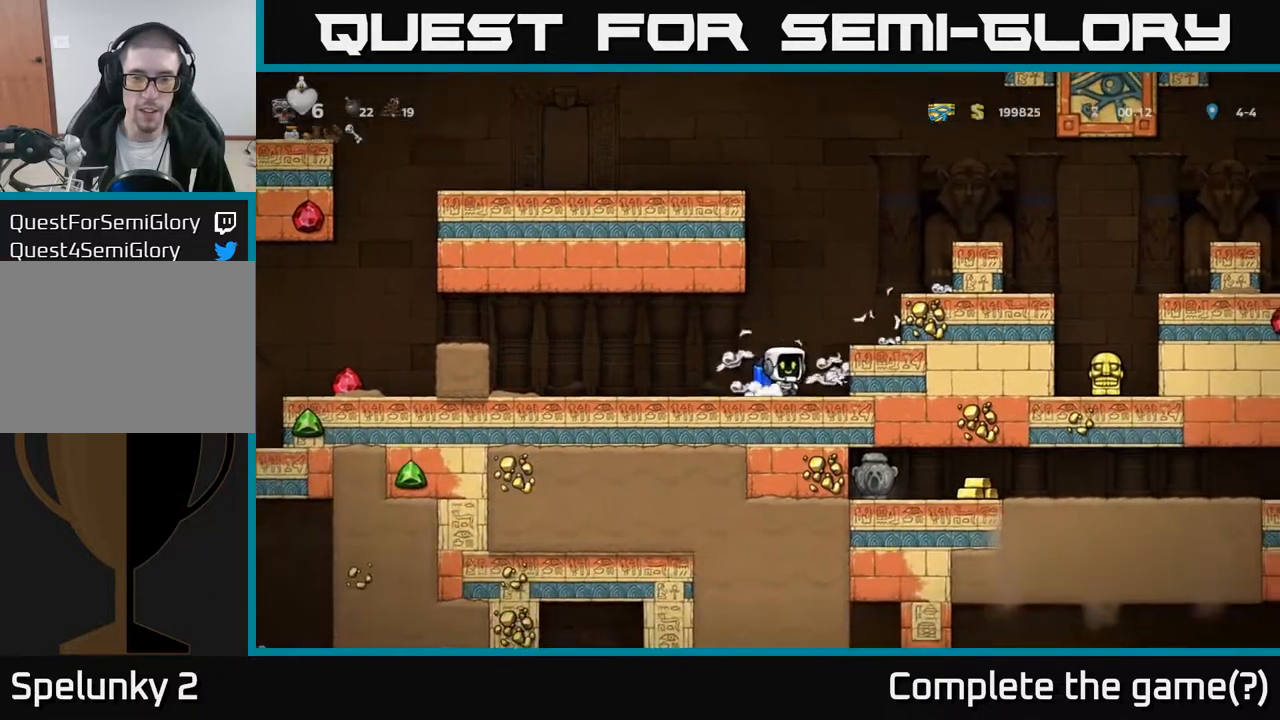
{"buttons": ["A"], "left_stick": "center", "right_stick": "center", "events": [[100, "DPAD_RIGHT", "up"], [150, "A", "down"], [300, "A", "up"], [417, "A", "down"]]}
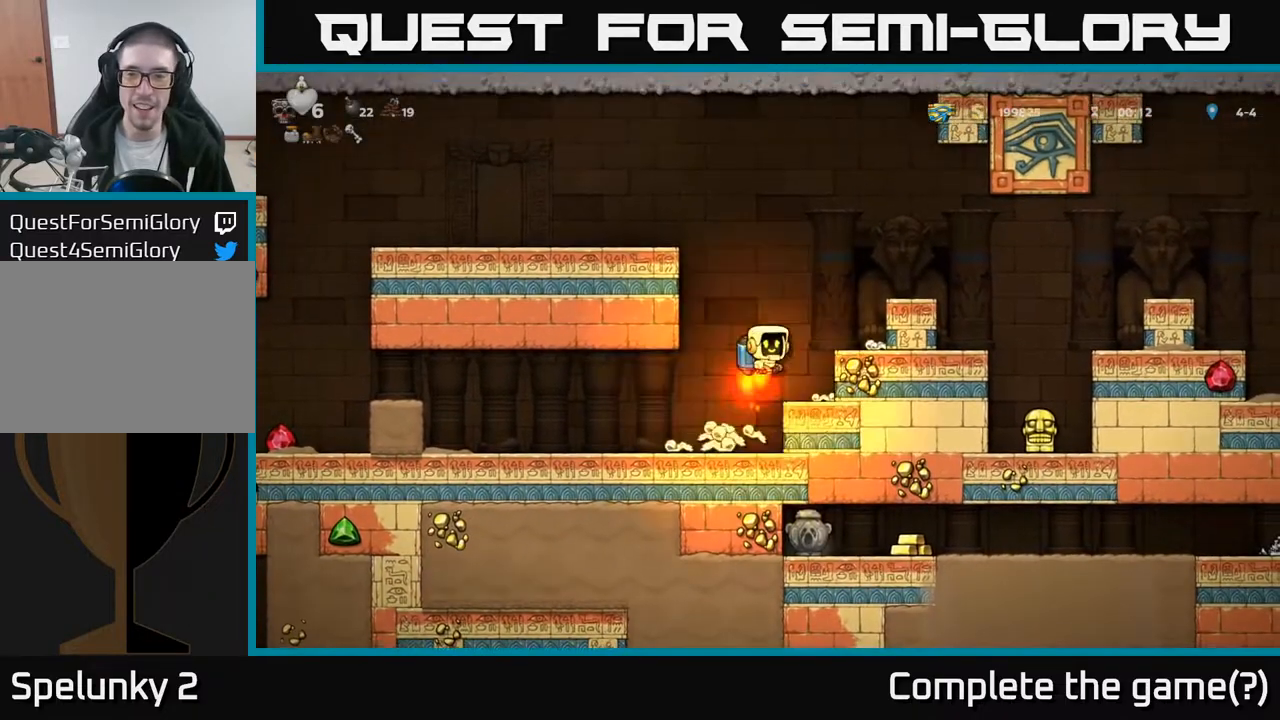
{"buttons": [], "left_stick": "center", "right_stick": "center", "events": [[33, "A", "up"], [100, "DPAD_RIGHT", "down"], [300, "DPAD_RIGHT", "up"]]}
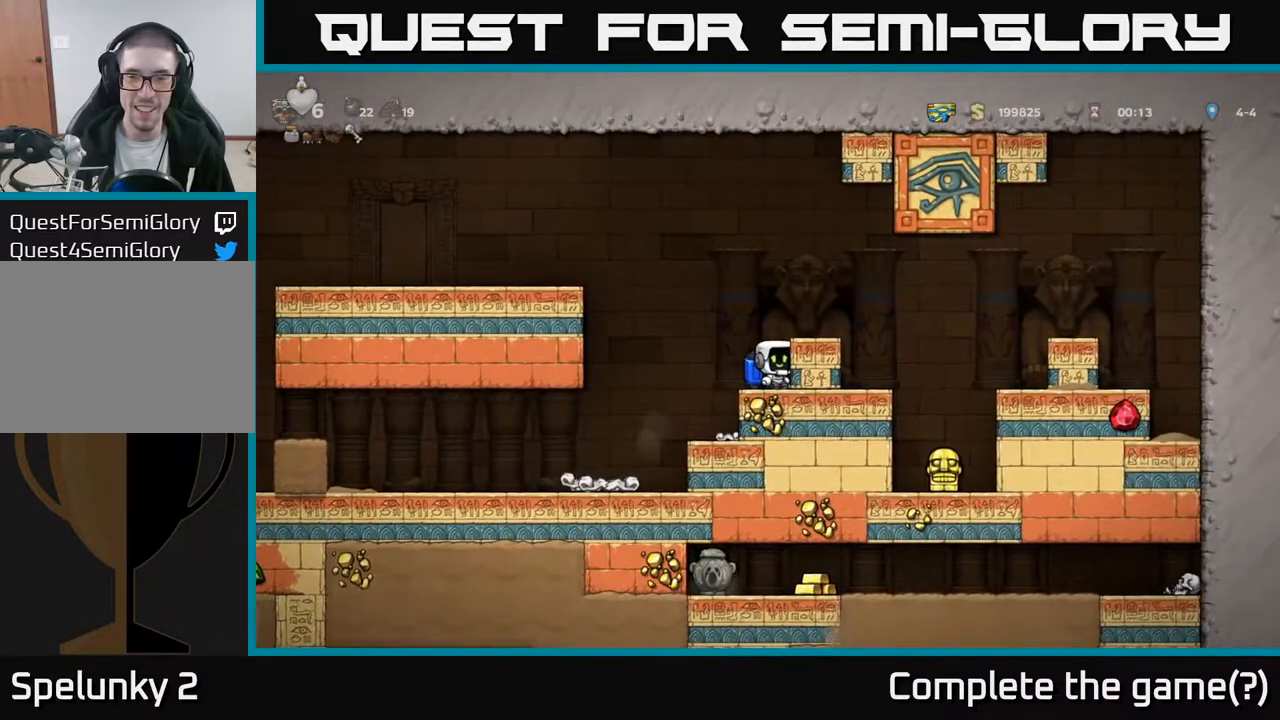
{"buttons": ["DPAD_UP", "DPAD_LEFT"], "left_stick": "center", "right_stick": "center"}
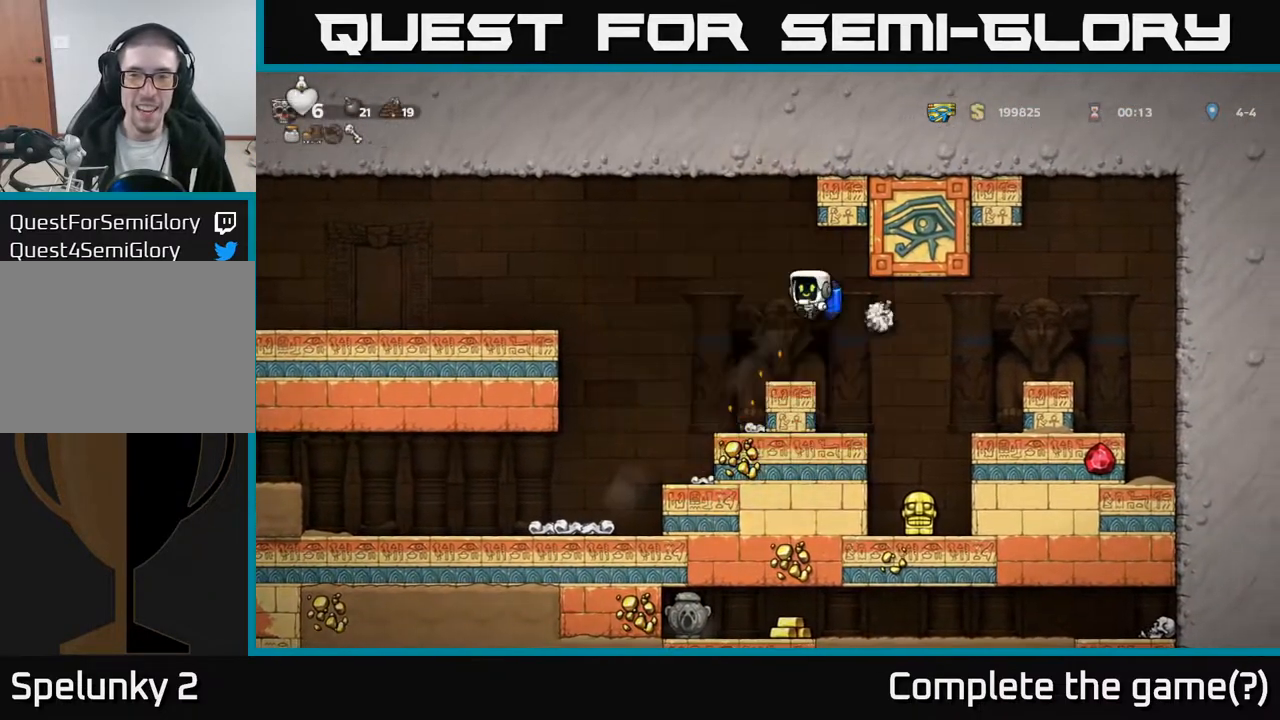
{"buttons": ["A"], "left_stick": "center", "right_stick": "center", "events": [[17, "DPAD_UP", "up"], [267, "DPAD_LEFT", "up"], [450, "A", "down"]]}